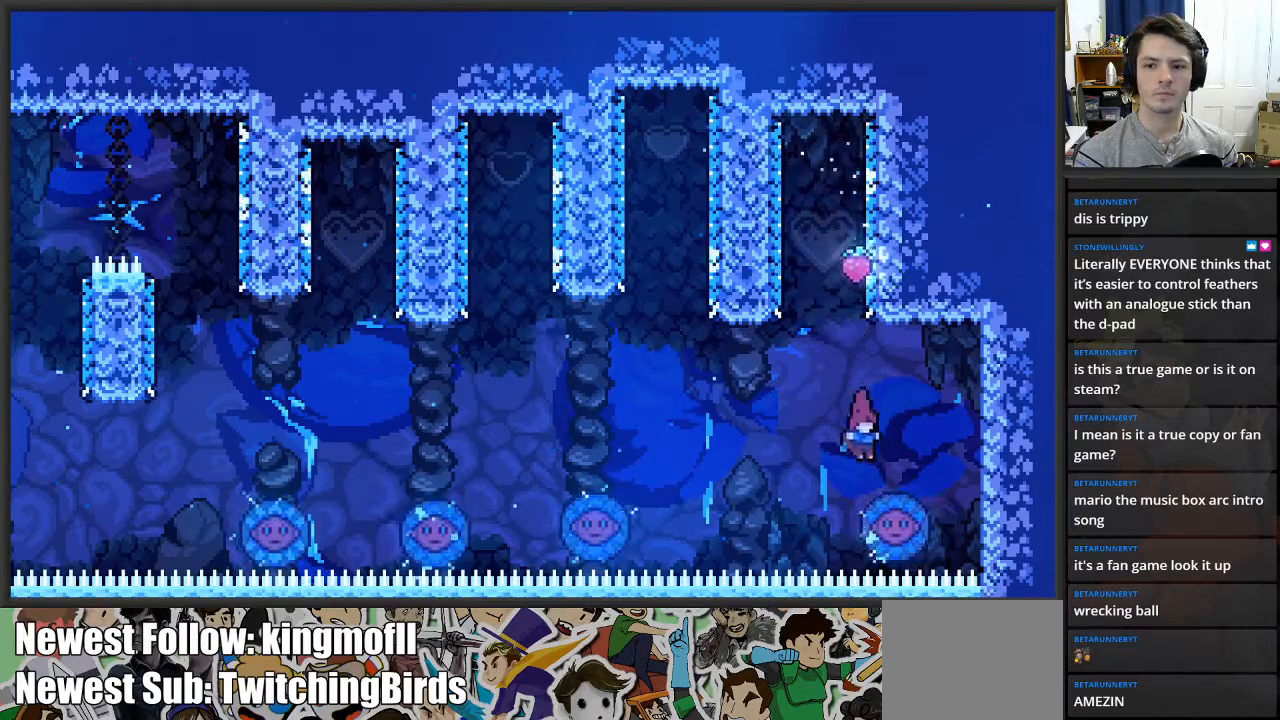
Gameplay with a controller (Xbox layout); each line is a JSON object with the inputs held at the frame after it. "events" lists button and stick changes between this image and that frame as [ms after this image, input, new state], when the widget could be followed in between.
{"buttons": [], "left_stick": "left", "right_stick": "center", "events": [[250, "left_stick", "left"]]}
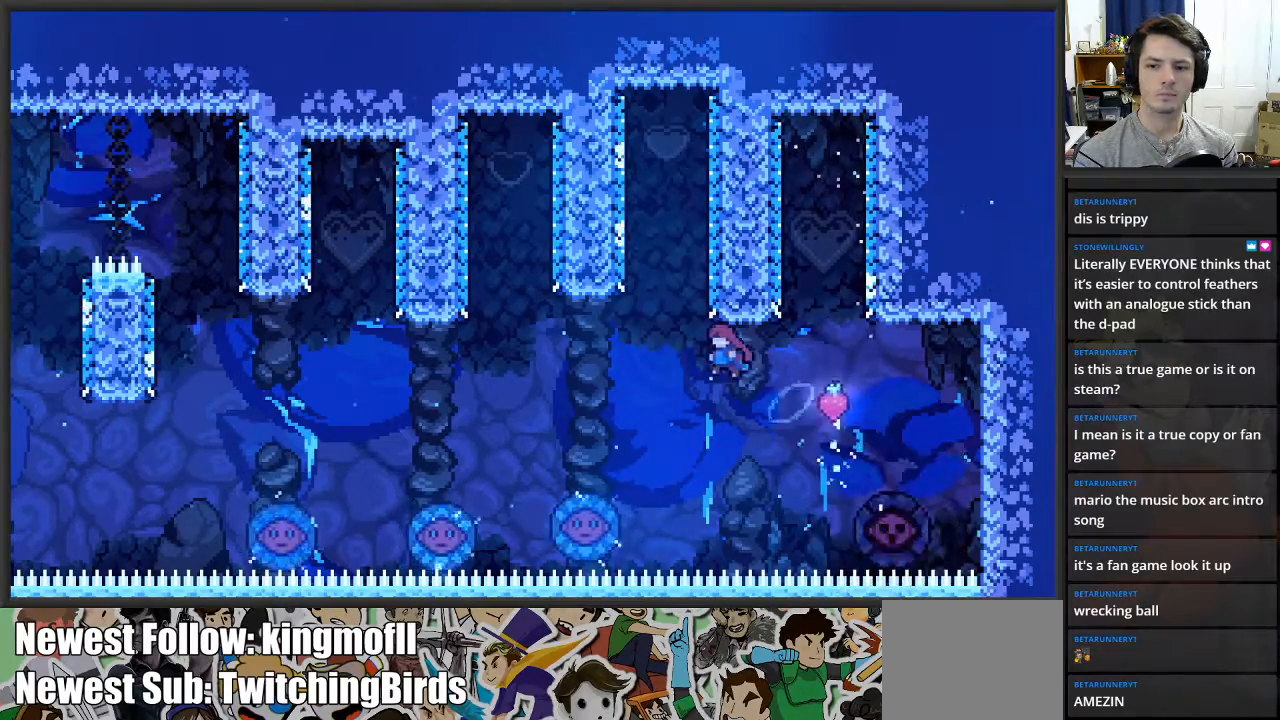
{"buttons": [], "left_stick": "left", "right_stick": "center", "events": []}
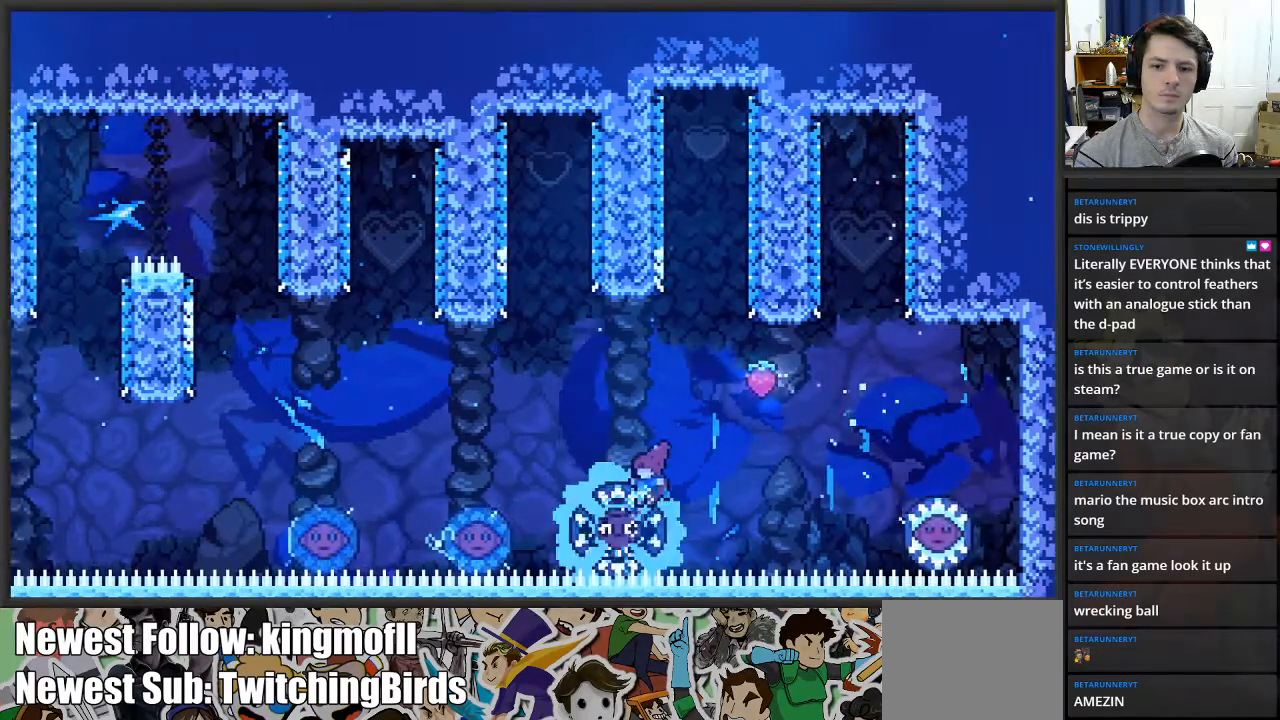
{"buttons": [], "left_stick": "left", "right_stick": "center", "events": []}
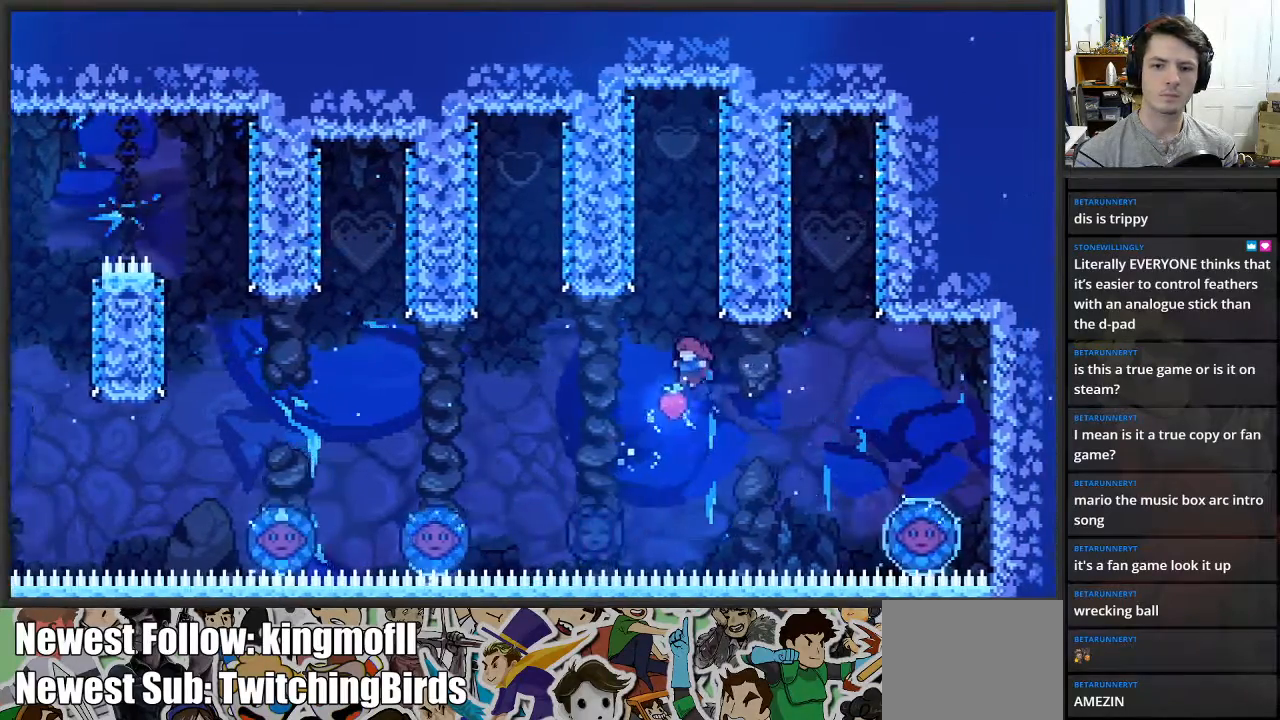
{"buttons": [], "left_stick": "left", "right_stick": "center", "events": []}
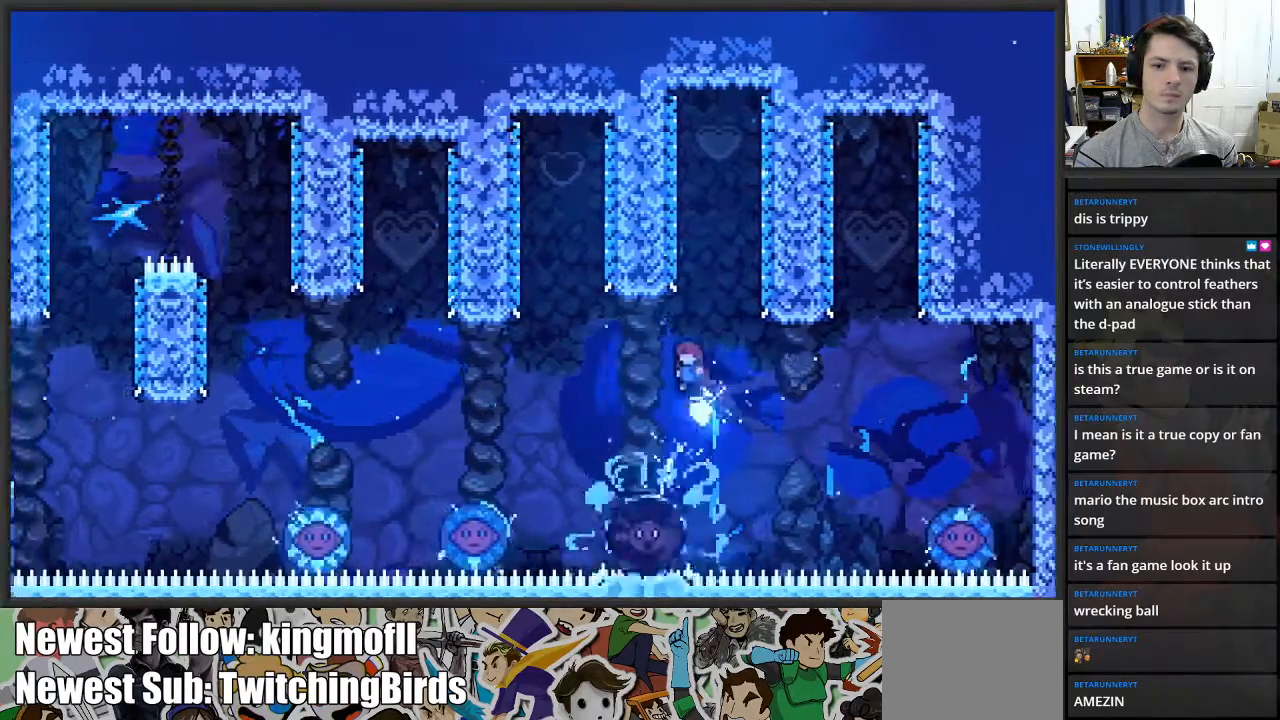
{"buttons": [], "left_stick": "right", "right_stick": "center", "events": [[350, "left_stick", "center"], [467, "left_stick", "right"]]}
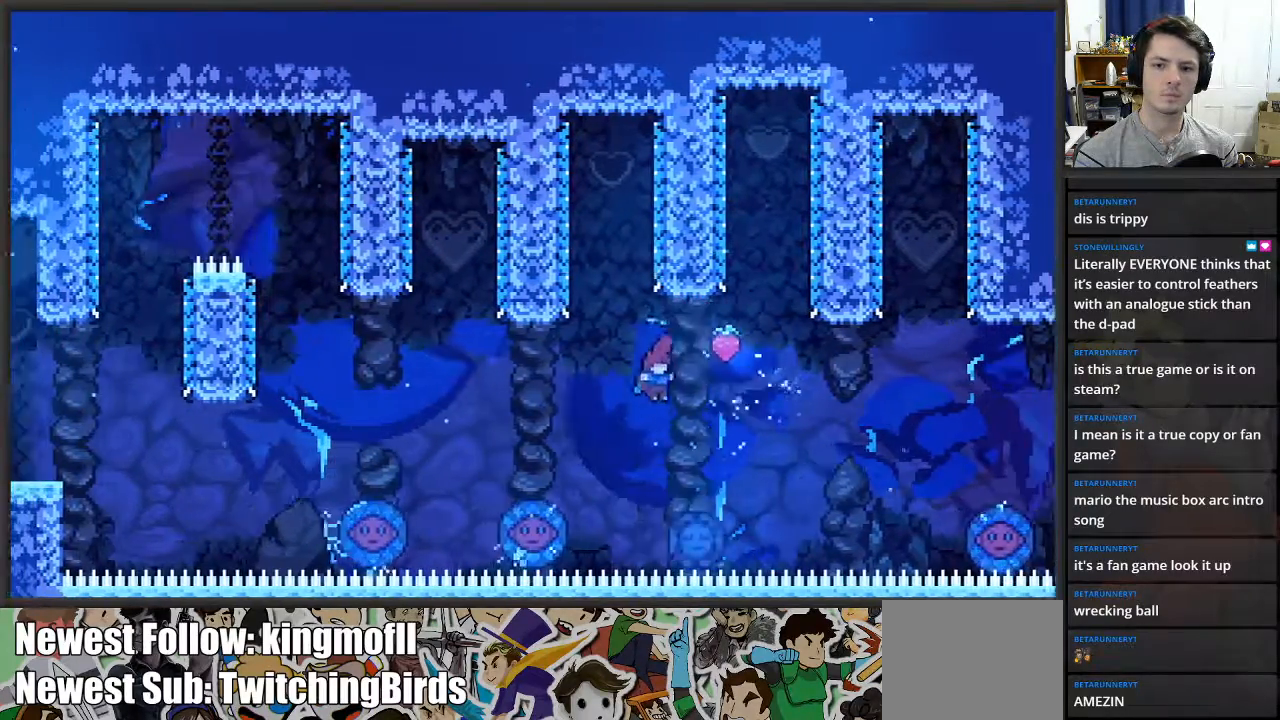
{"buttons": [], "left_stick": "left", "right_stick": "center", "events": [[250, "left_stick", "up-left"], [317, "left_stick", "left"]]}
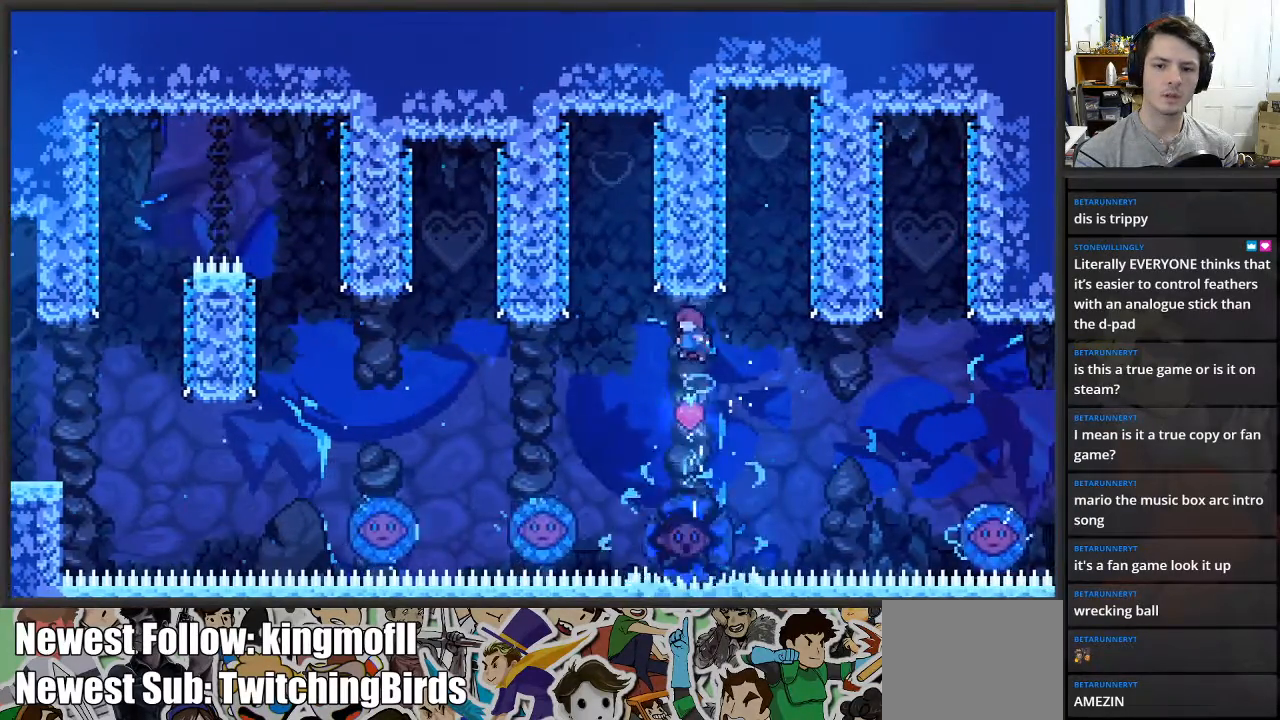
{"buttons": [], "left_stick": "center", "right_stick": "center", "events": [[100, "left_stick", "center"], [183, "left_stick", "right"], [433, "left_stick", "center"]]}
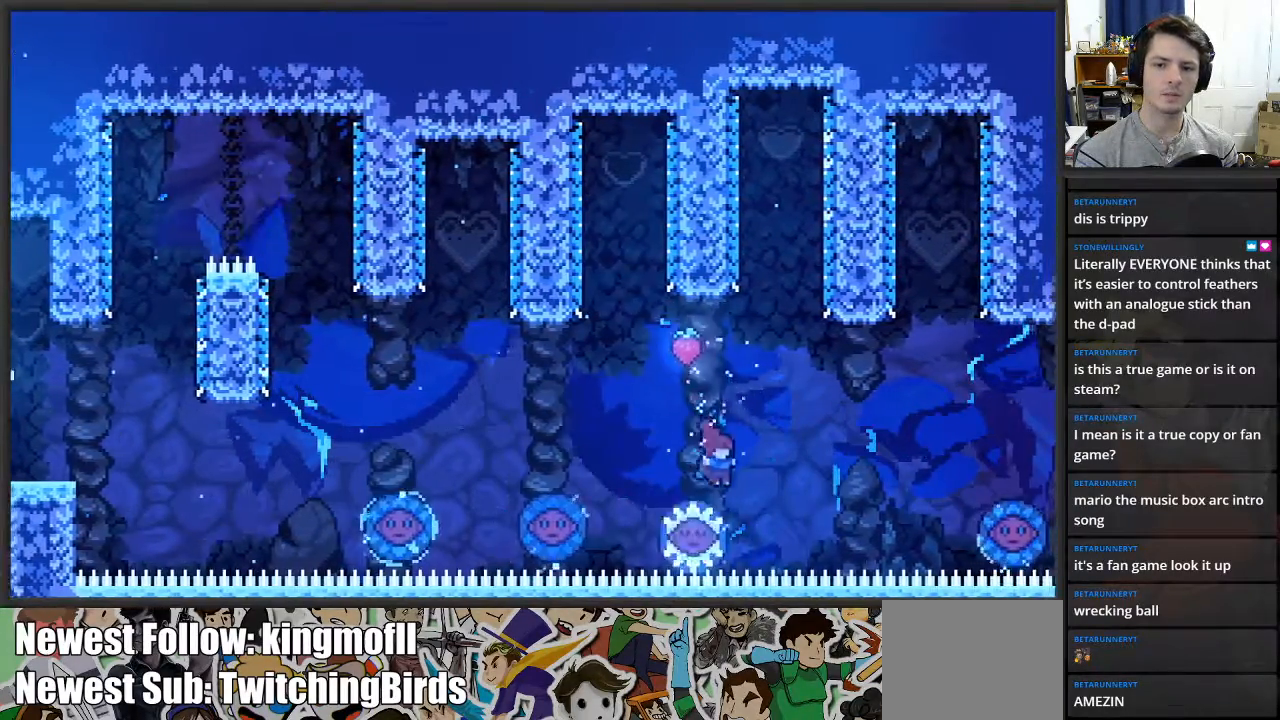
{"buttons": [], "left_stick": "left", "right_stick": "center", "events": [[33, "left_stick", "left"]]}
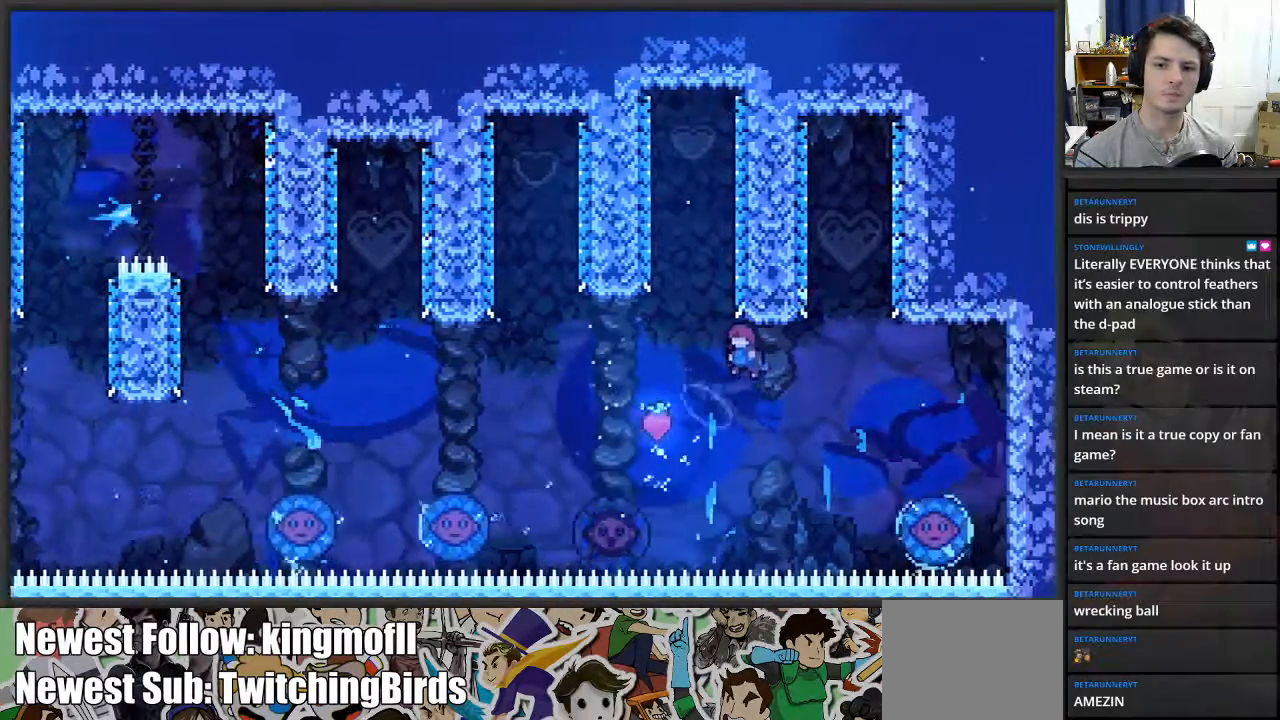
{"buttons": [], "left_stick": "left", "right_stick": "center", "events": []}
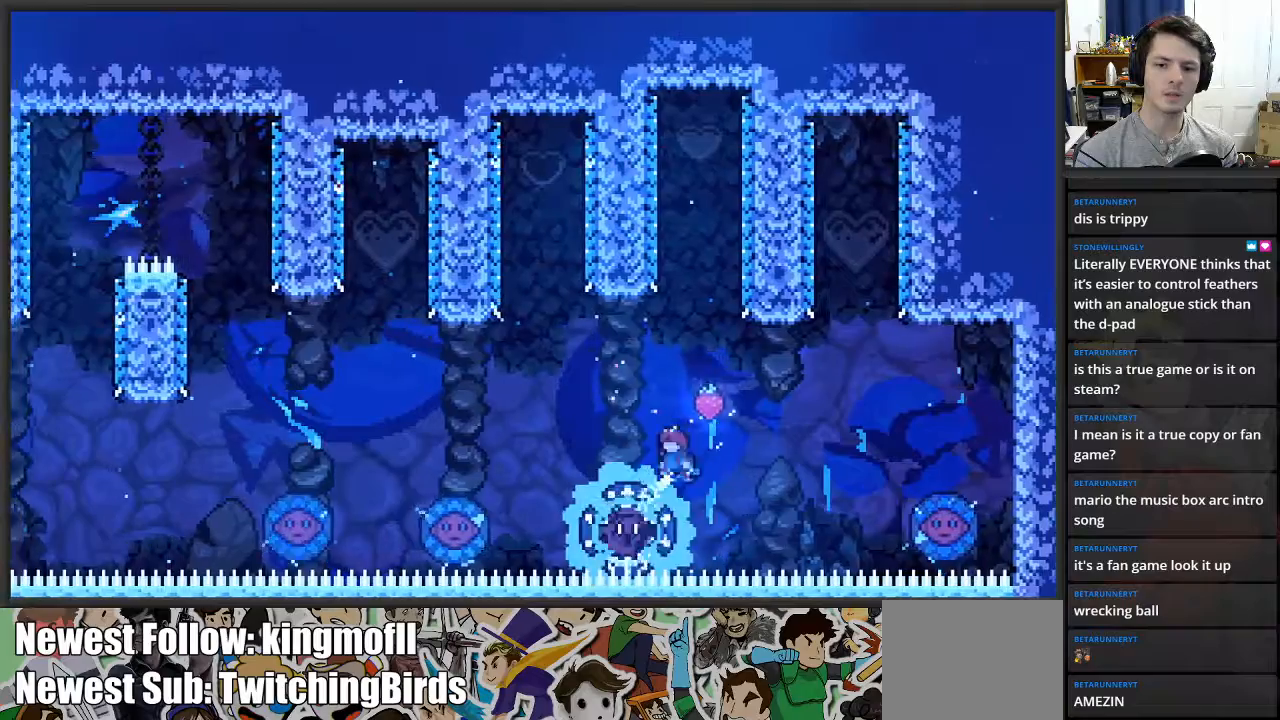
{"buttons": [], "left_stick": "left", "right_stick": "center", "events": []}
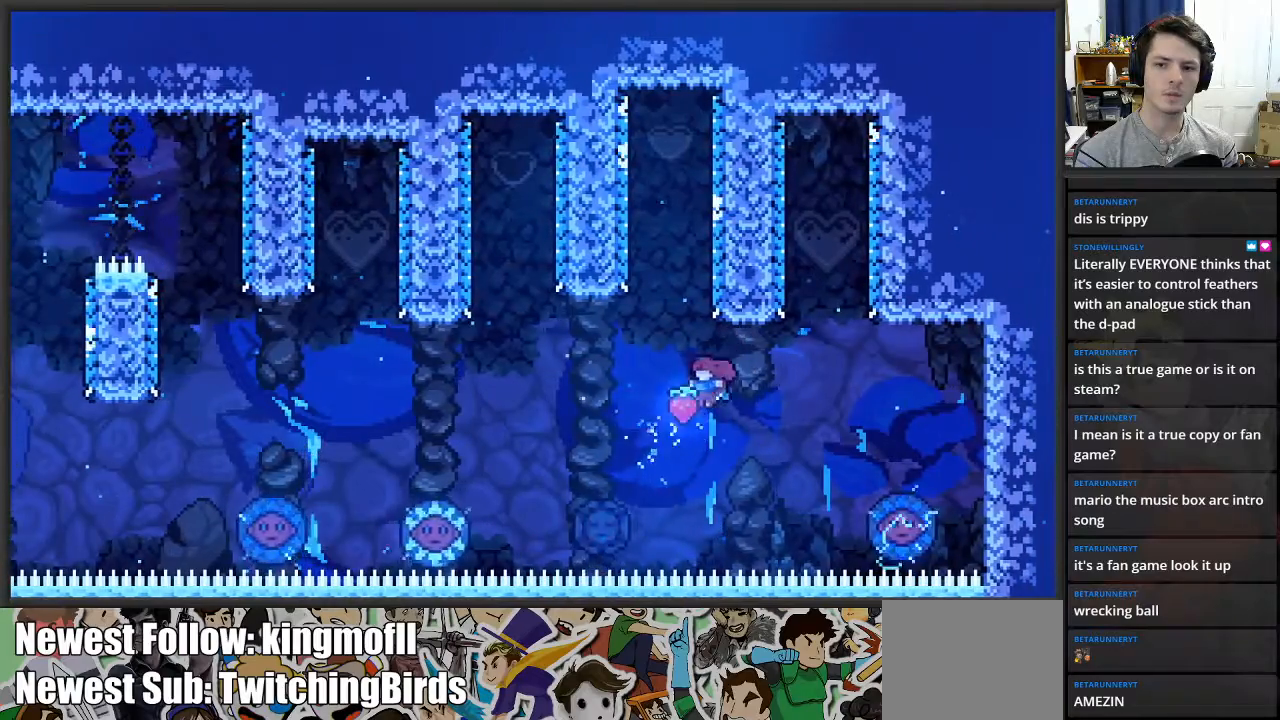
{"buttons": [], "left_stick": "left", "right_stick": "center", "events": []}
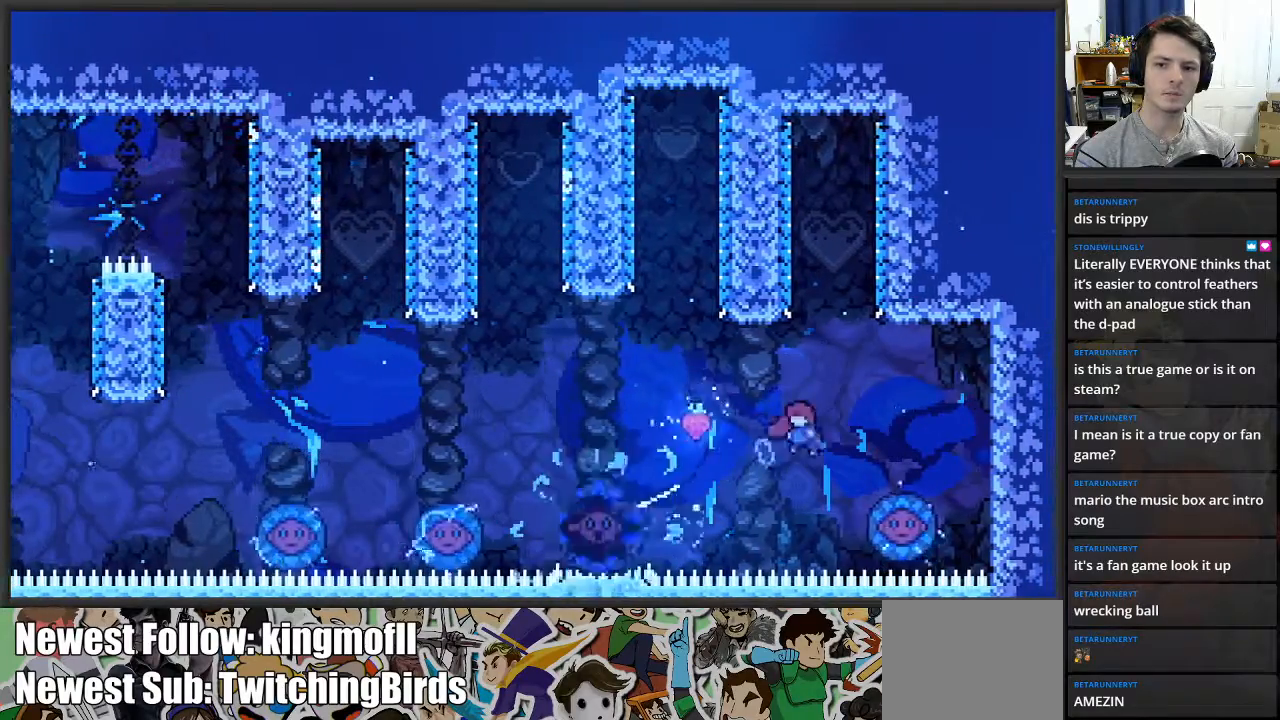
{"buttons": [], "left_stick": "left", "right_stick": "center", "events": [[217, "left_stick", "right"], [400, "left_stick", "center"], [467, "left_stick", "left"]]}
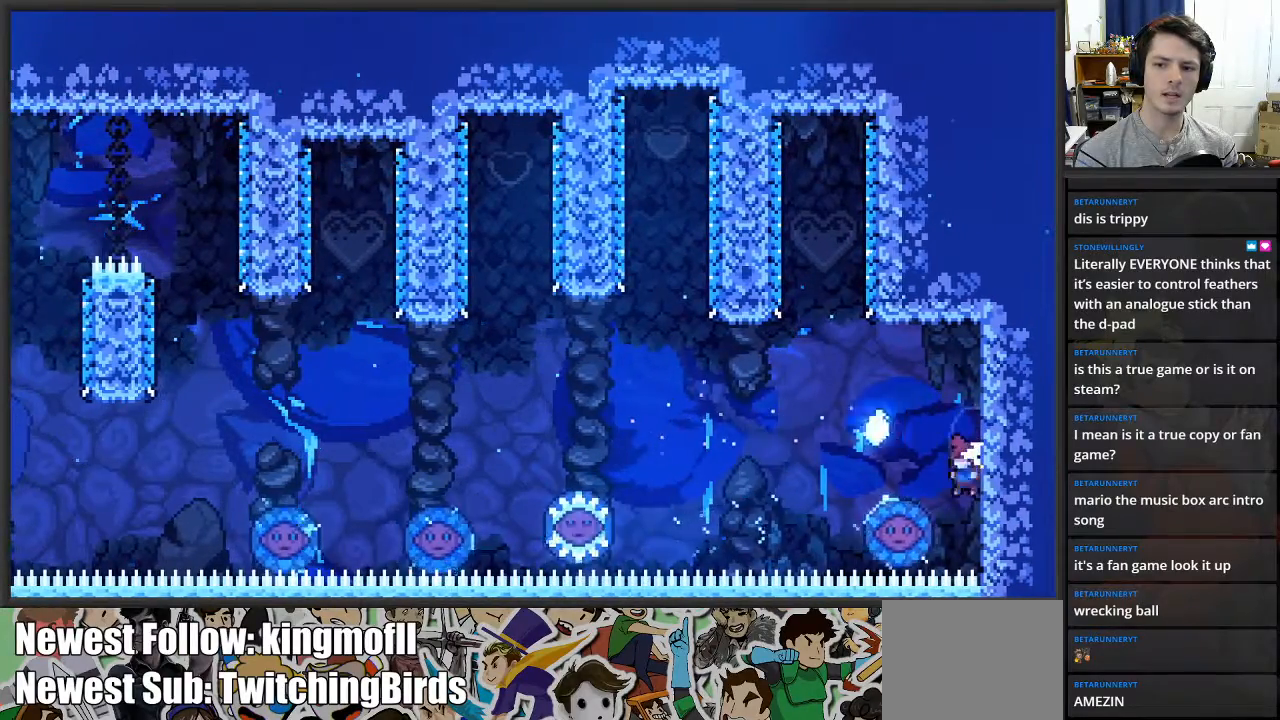
{"buttons": [], "left_stick": "up", "right_stick": "center", "events": [[33, "A", "down"], [233, "A", "up"], [250, "left_stick", "up"]]}
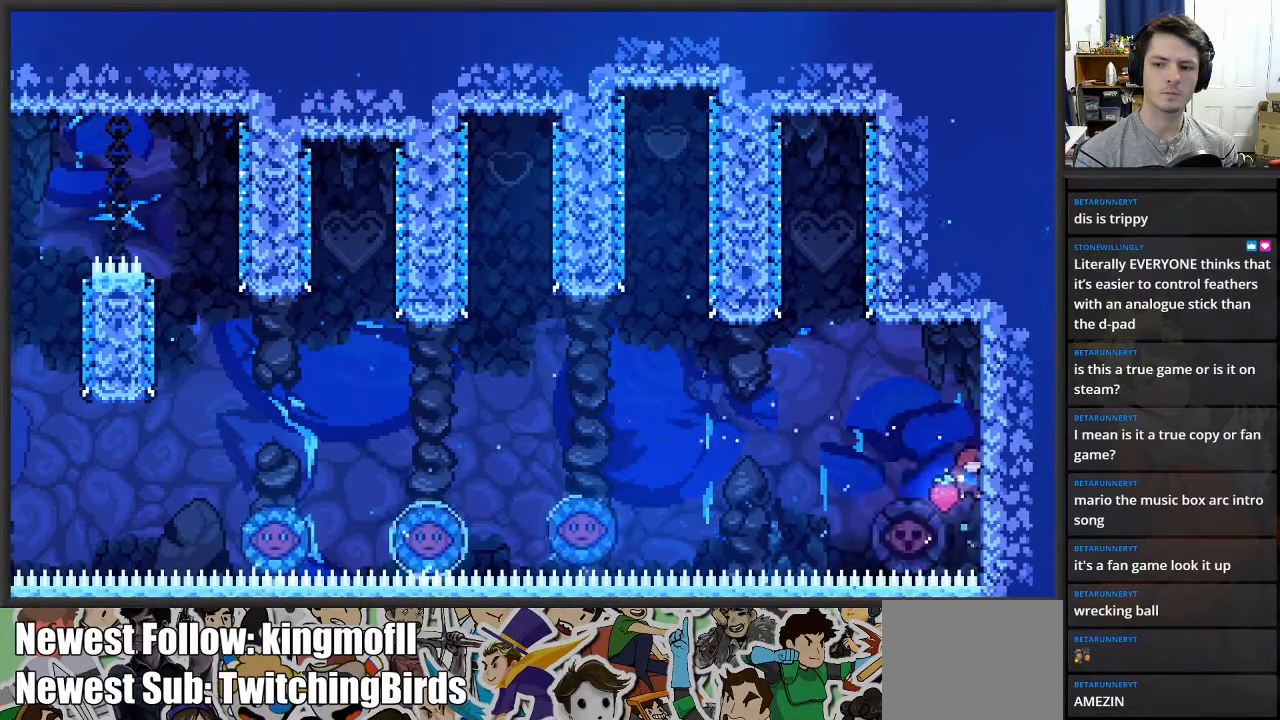
{"buttons": [], "left_stick": "up-right", "right_stick": "center", "events": [[67, "left_stick", "up-left"], [83, "A", "down"], [267, "A", "up"], [333, "A", "down"], [333, "X", "down"], [383, "A", "up"], [417, "X", "up"], [417, "left_stick", "up-right"]]}
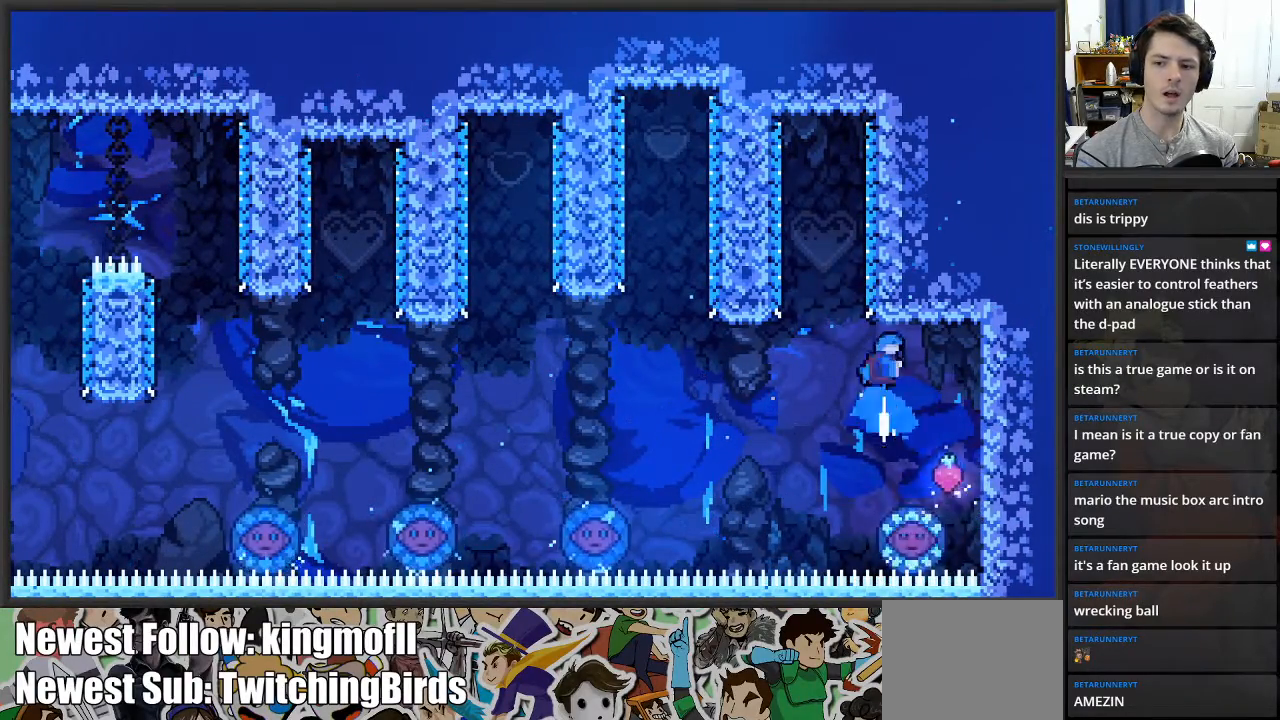
{"buttons": [], "left_stick": "up-left", "right_stick": "center", "events": [[350, "left_stick", "up-left"]]}
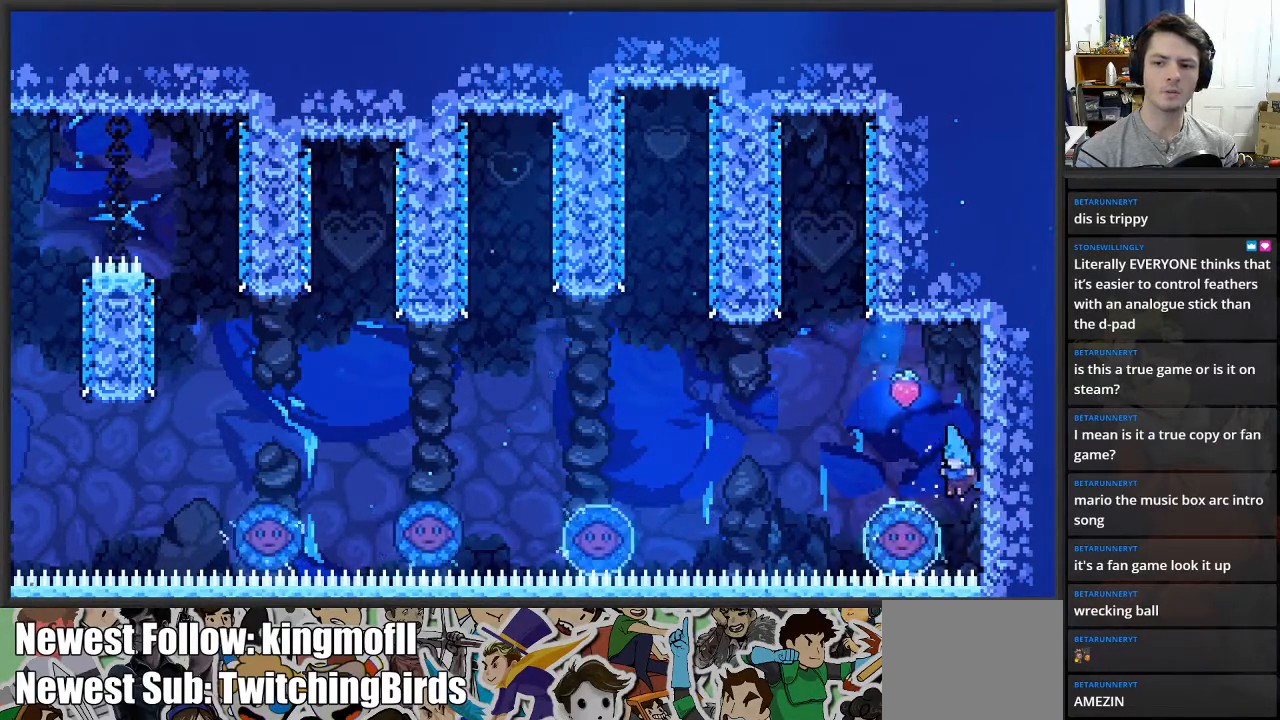
{"buttons": [], "left_stick": "center", "right_stick": "center", "events": [[250, "left_stick", "center"]]}
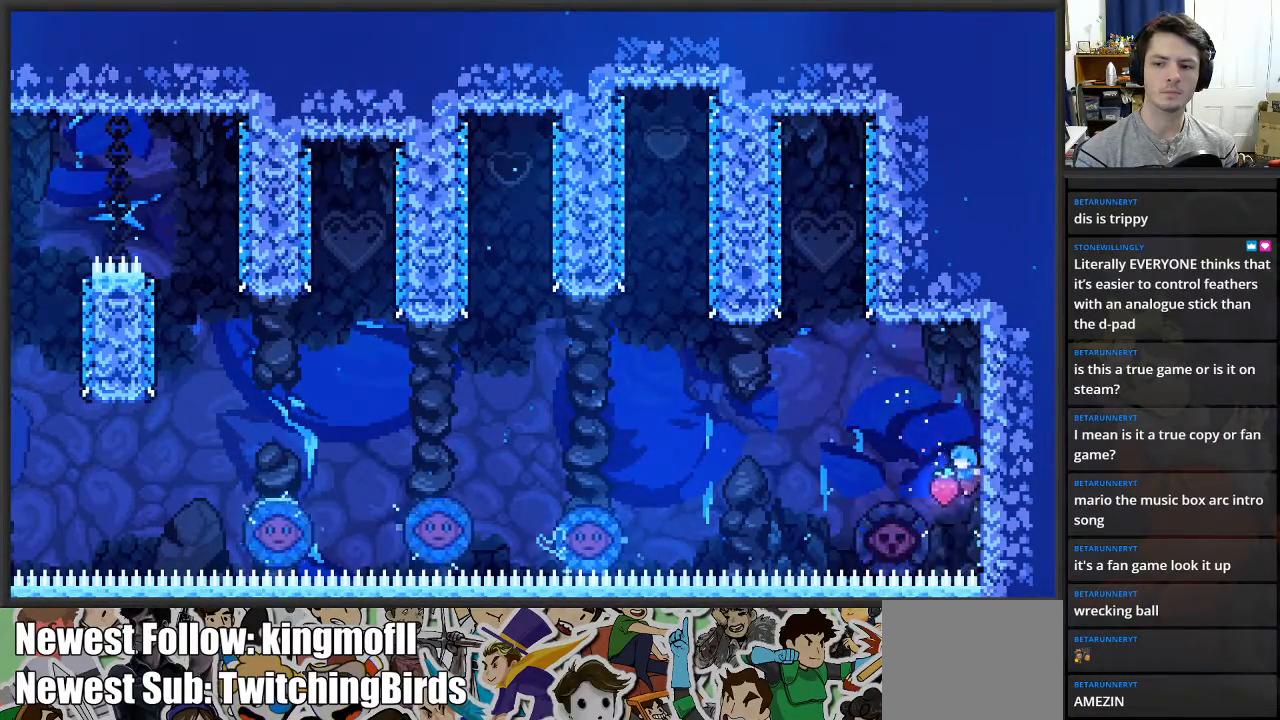
{"buttons": ["A"], "left_stick": "up-right", "right_stick": "center", "events": [[33, "left_stick", "left"], [117, "A", "down"], [250, "L3", "down"], [350, "A", "up"], [383, "L3", "up"], [383, "left_stick", "up"], [433, "A", "down"], [450, "left_stick", "up-right"]]}
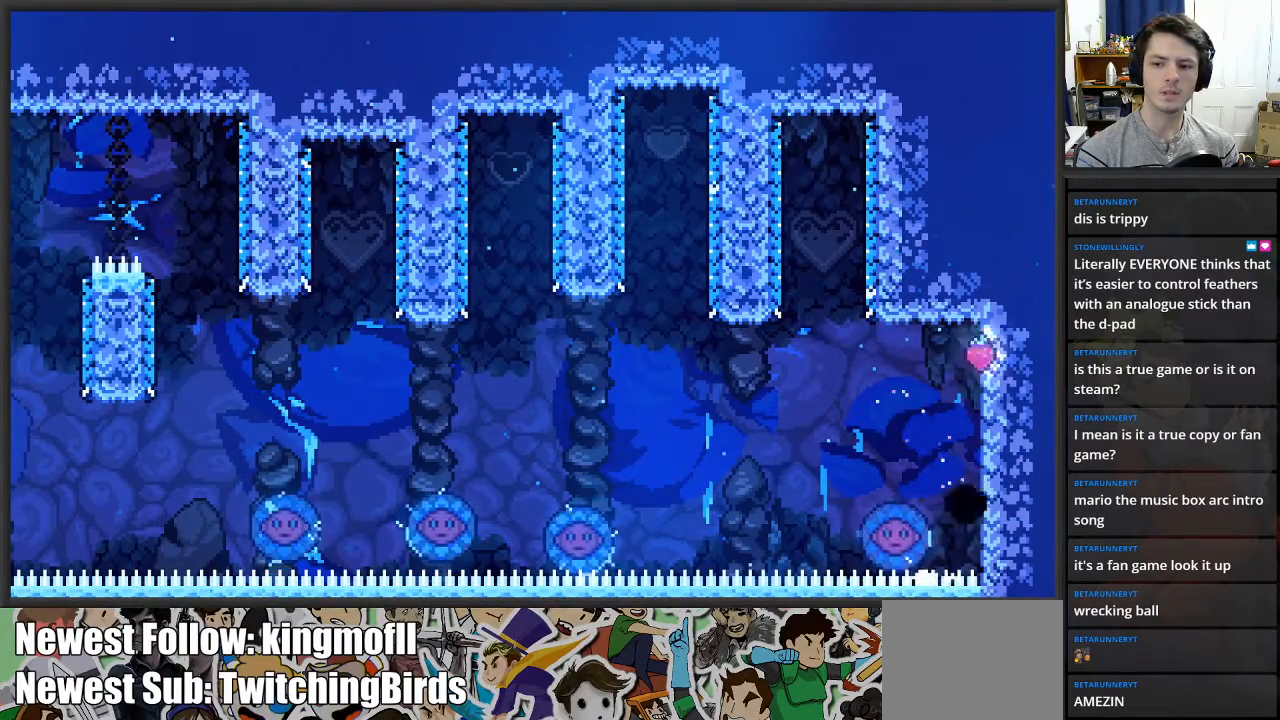
{"buttons": [], "left_stick": "center", "right_stick": "center", "events": [[17, "A", "up"], [150, "left_stick", "right"], [267, "left_stick", "center"]]}
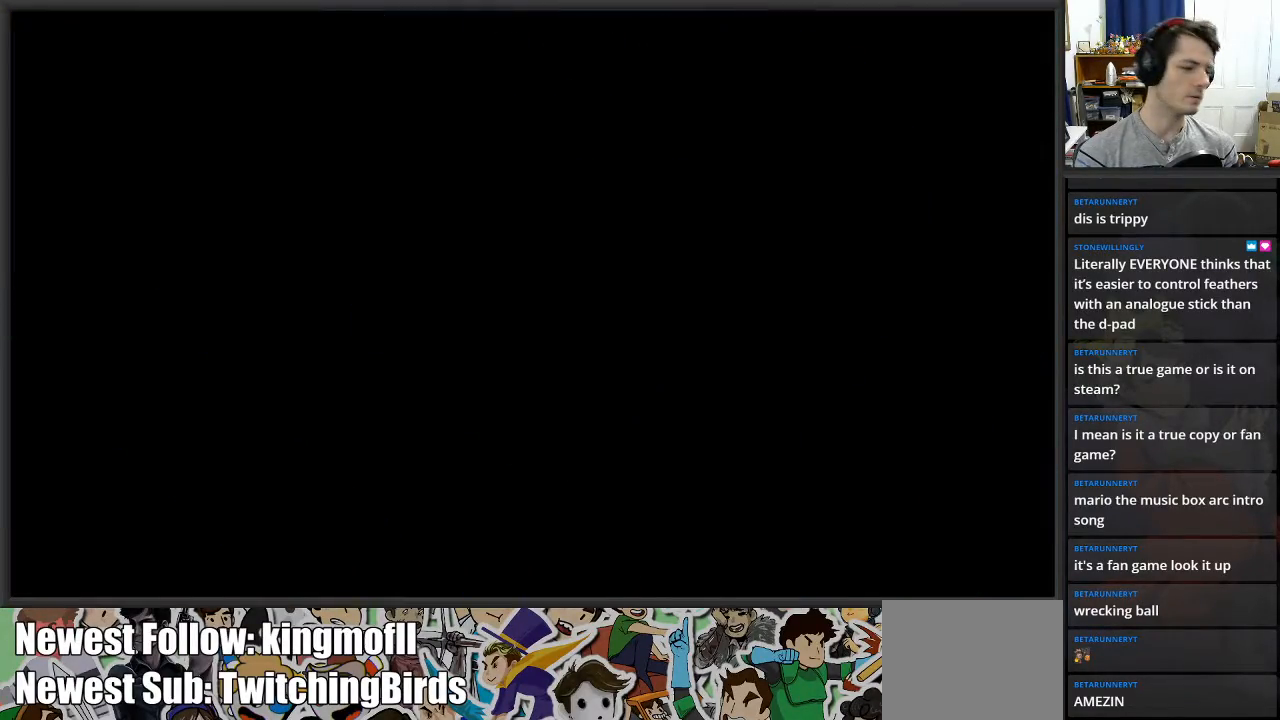
{"buttons": [], "left_stick": "center", "right_stick": "center", "events": []}
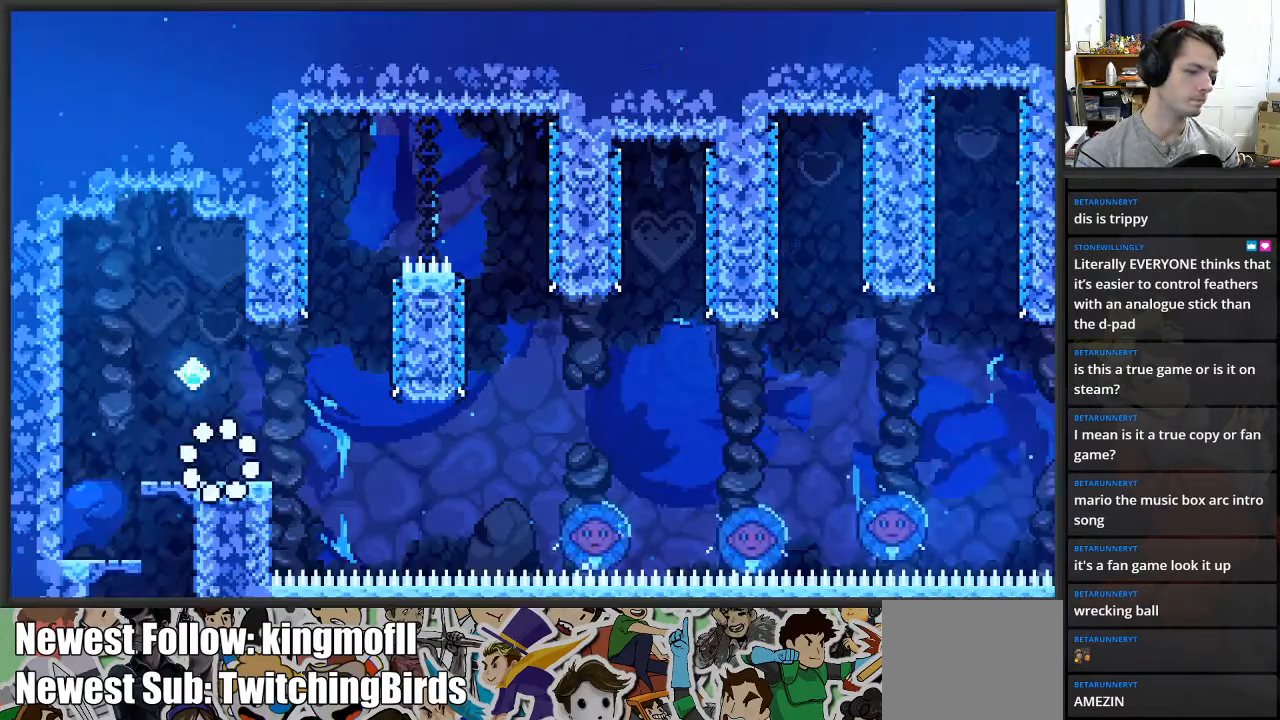
{"buttons": ["A"], "left_stick": "right", "right_stick": "center", "events": [[117, "left_stick", "right"], [417, "A", "down"]]}
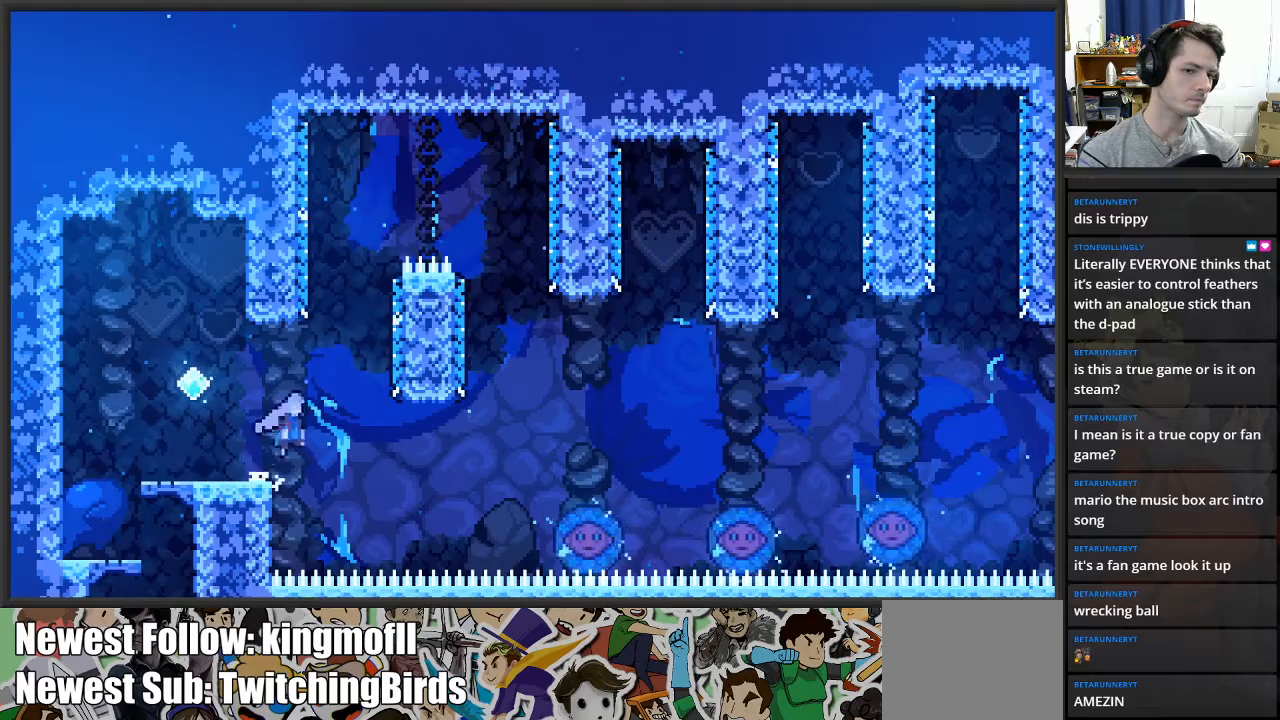
{"buttons": ["A"], "left_stick": "left", "right_stick": "center", "events": [[267, "A", "up"], [350, "A", "down"], [350, "left_stick", "up"], [467, "left_stick", "left"]]}
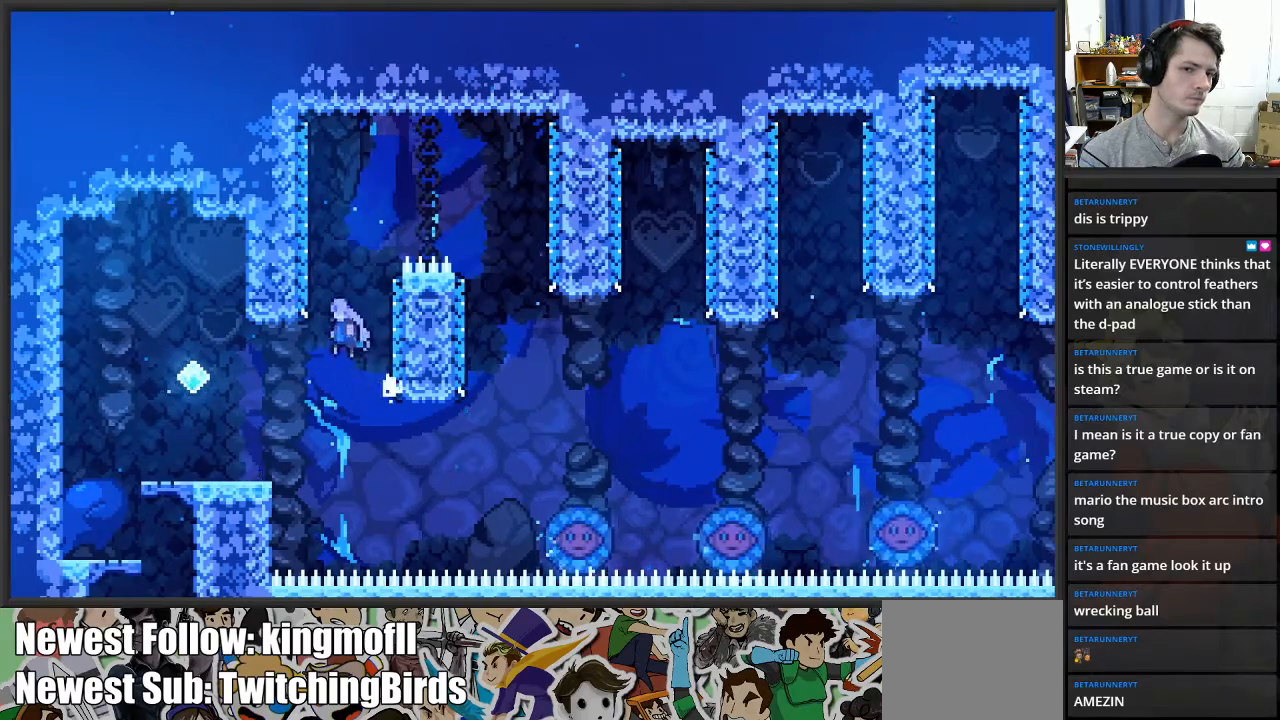
{"buttons": ["A"], "left_stick": "right", "right_stick": "center", "events": [[100, "A", "up"], [100, "left_stick", "up"], [150, "left_stick", "up-right"], [200, "A", "down"], [267, "left_stick", "right"]]}
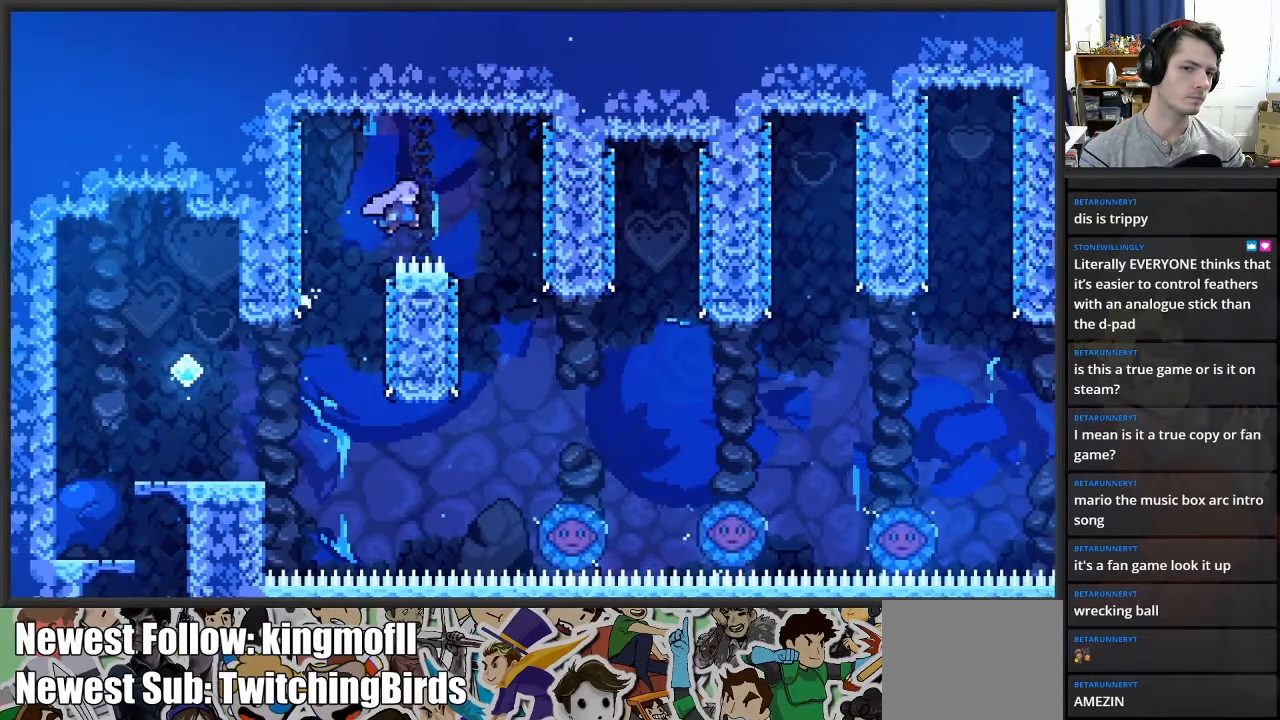
{"buttons": [], "left_stick": "right", "right_stick": "center", "events": [[133, "A", "up"]]}
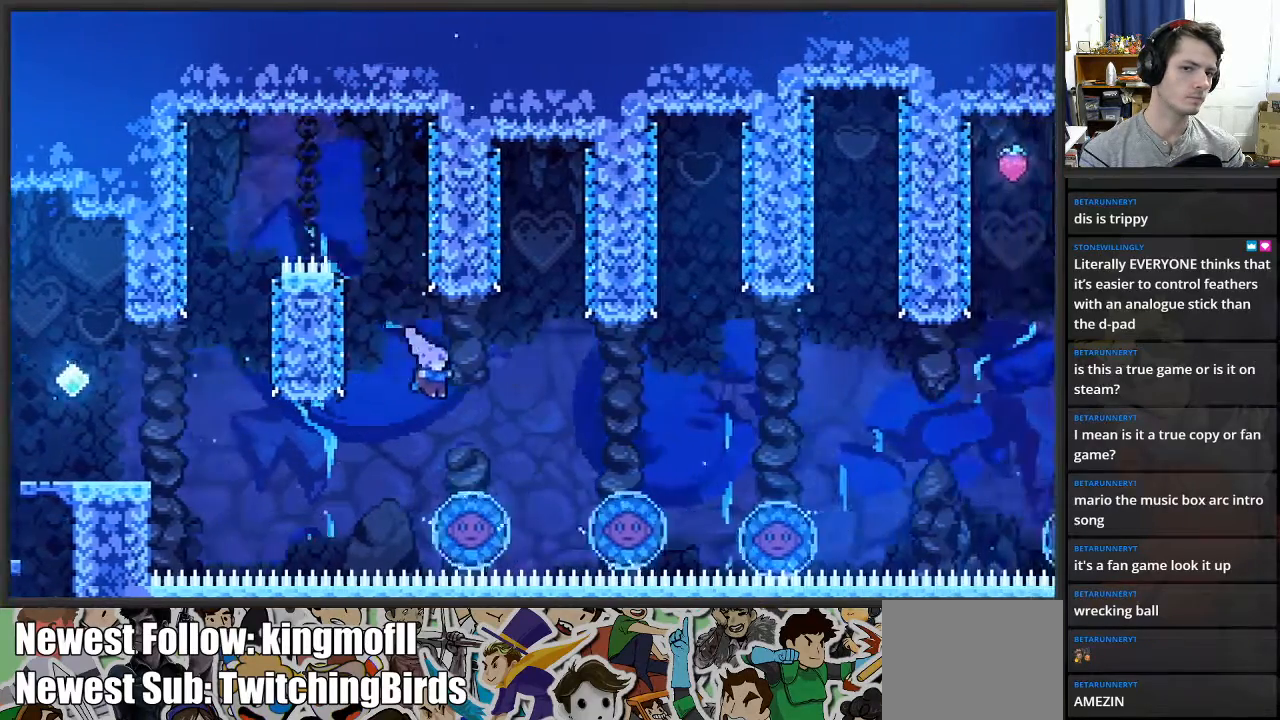
{"buttons": [], "left_stick": "center", "right_stick": "center", "events": [[283, "left_stick", "center"]]}
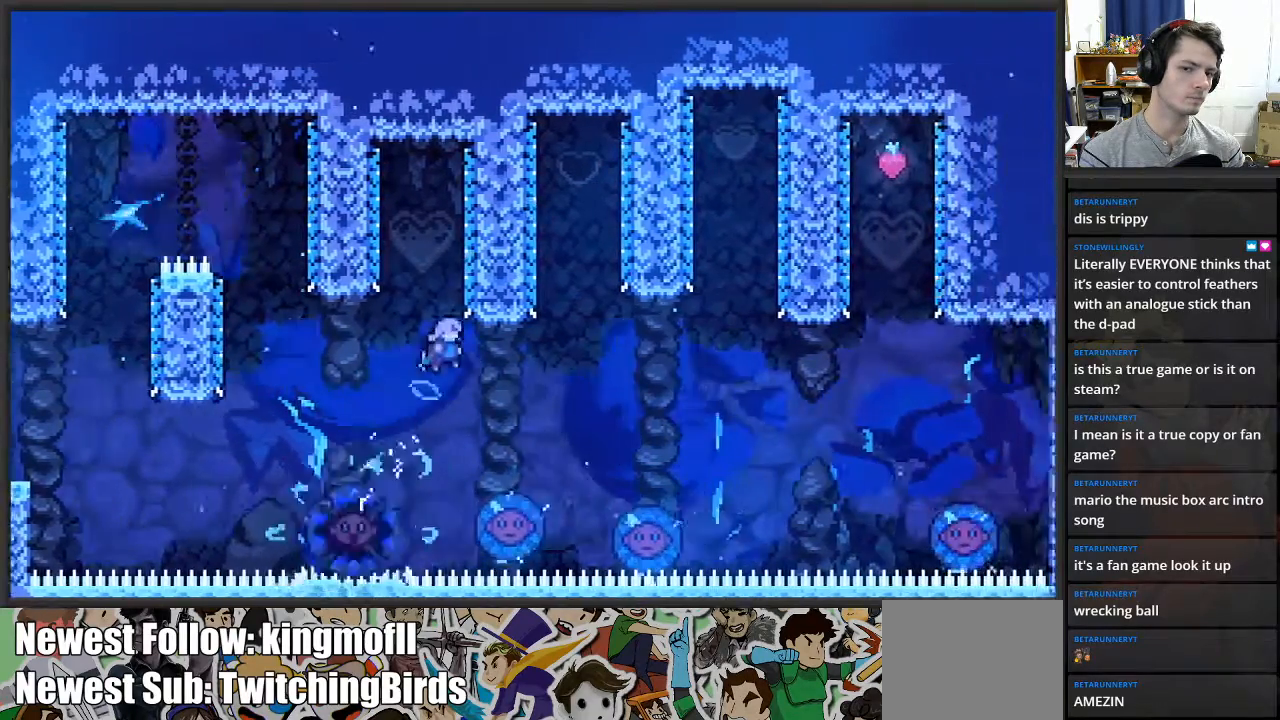
{"buttons": [], "left_stick": "right", "right_stick": "center", "events": [[283, "left_stick", "right"]]}
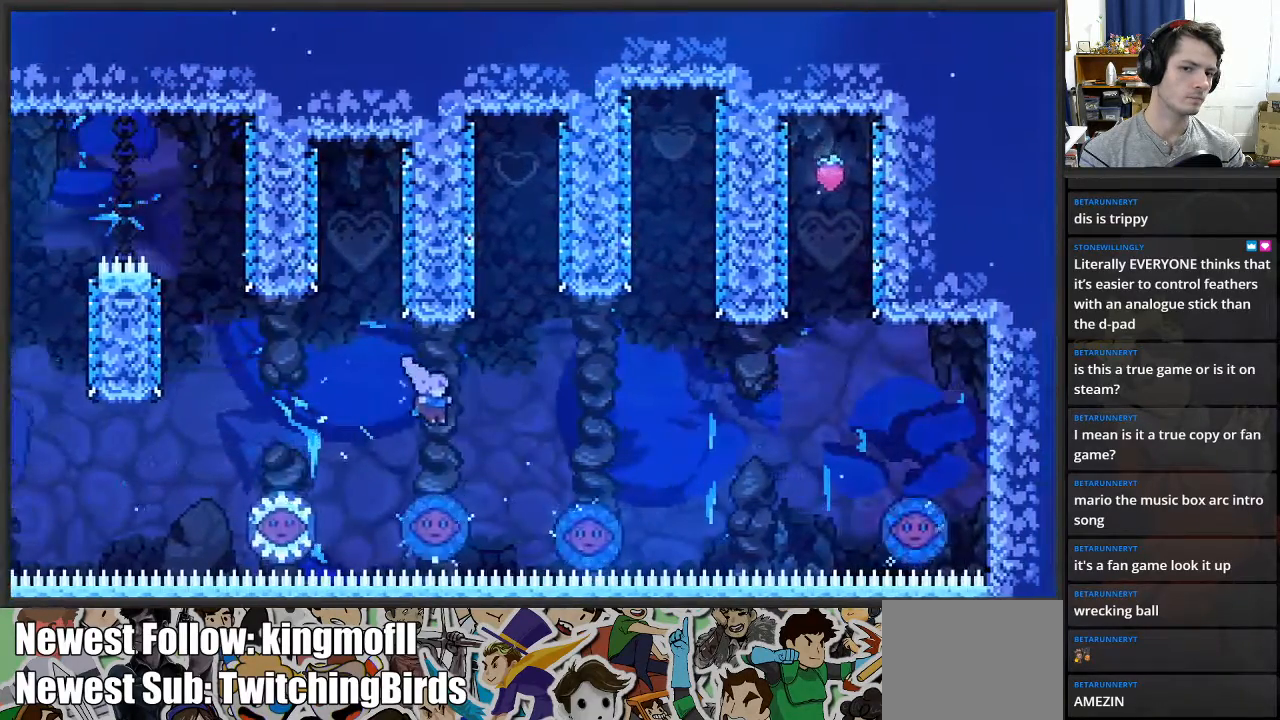
{"buttons": [], "left_stick": "right", "right_stick": "center", "events": [[117, "left_stick", "center"], [483, "left_stick", "right"]]}
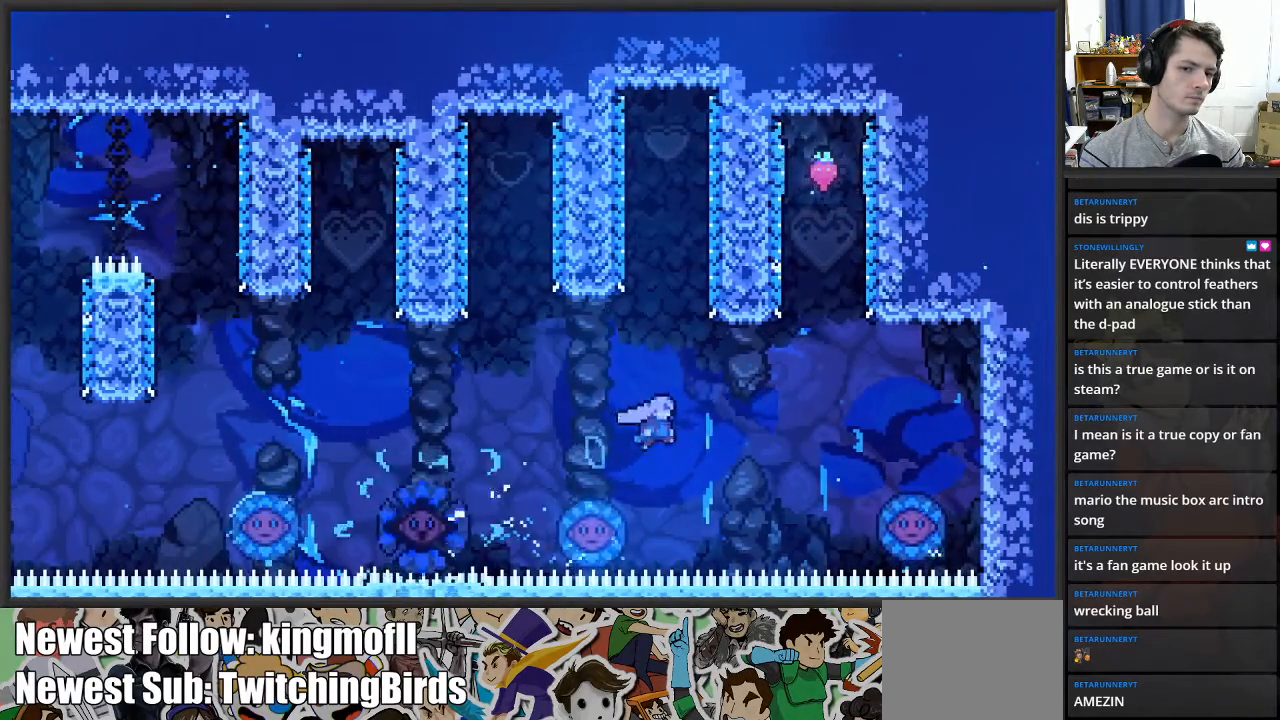
{"buttons": [], "left_stick": "up", "right_stick": "center", "events": [[117, "left_stick", "left"], [267, "left_stick", "up"], [350, "X", "down"], [500, "X", "up"]]}
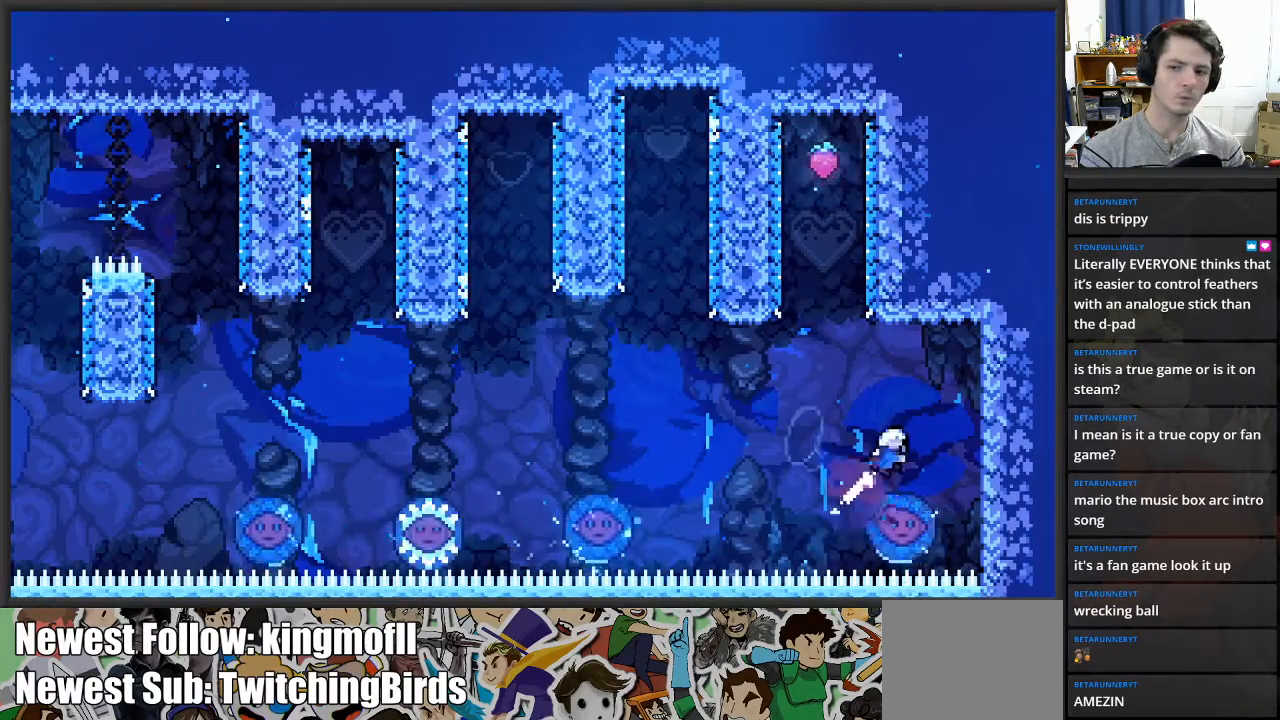
{"buttons": [], "left_stick": "left", "right_stick": "center", "events": [[183, "left_stick", "left"]]}